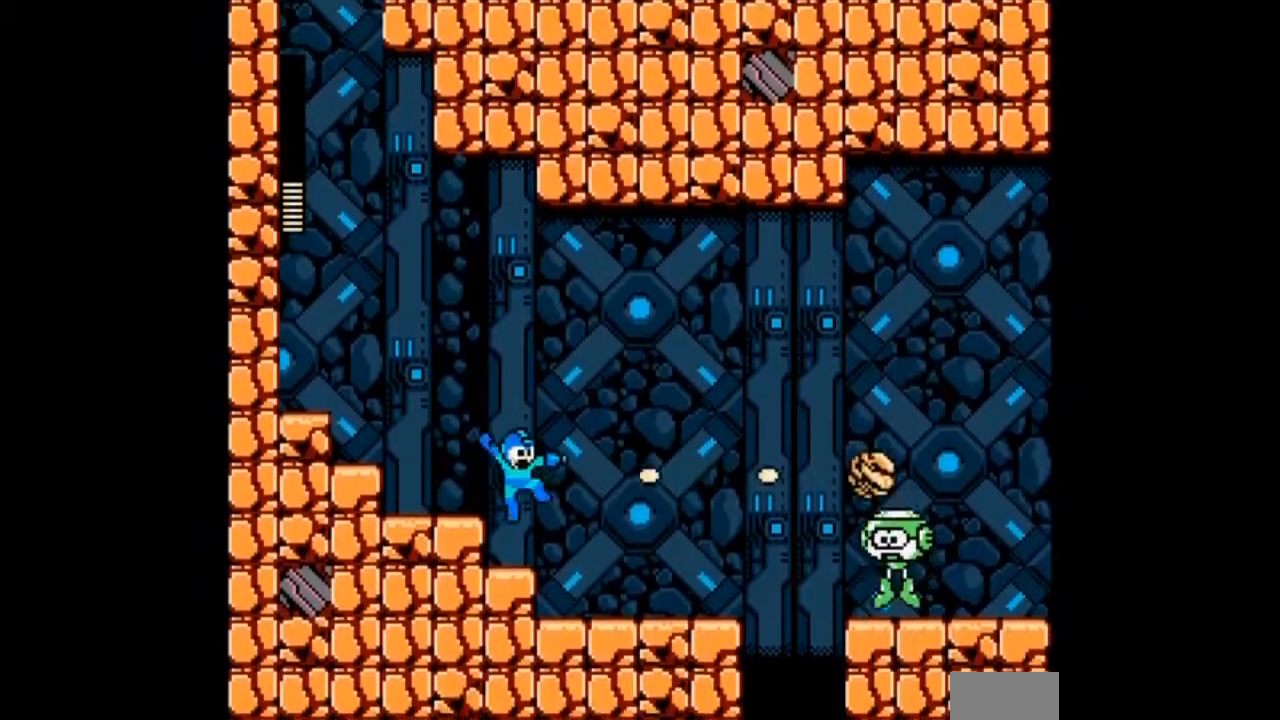
Gameplay with a controller; each line is a JSON object with the inputs held at the frame after it. "events" lists button and stick changes between this image and that frame as [ms after this image, input, new state], when the widget could be followed in between. Not read: C L3 R3 START.
{"buttons": ["DPAD_RIGHT"], "events": [[67, "A", "down"], [134, "DPAD_RIGHT", "up"], [167, "A", "up"], [234, "A", "down"], [301, "A", "up"], [334, "DPAD_RIGHT", "down"], [401, "A", "down"], [501, "A", "up"]]}
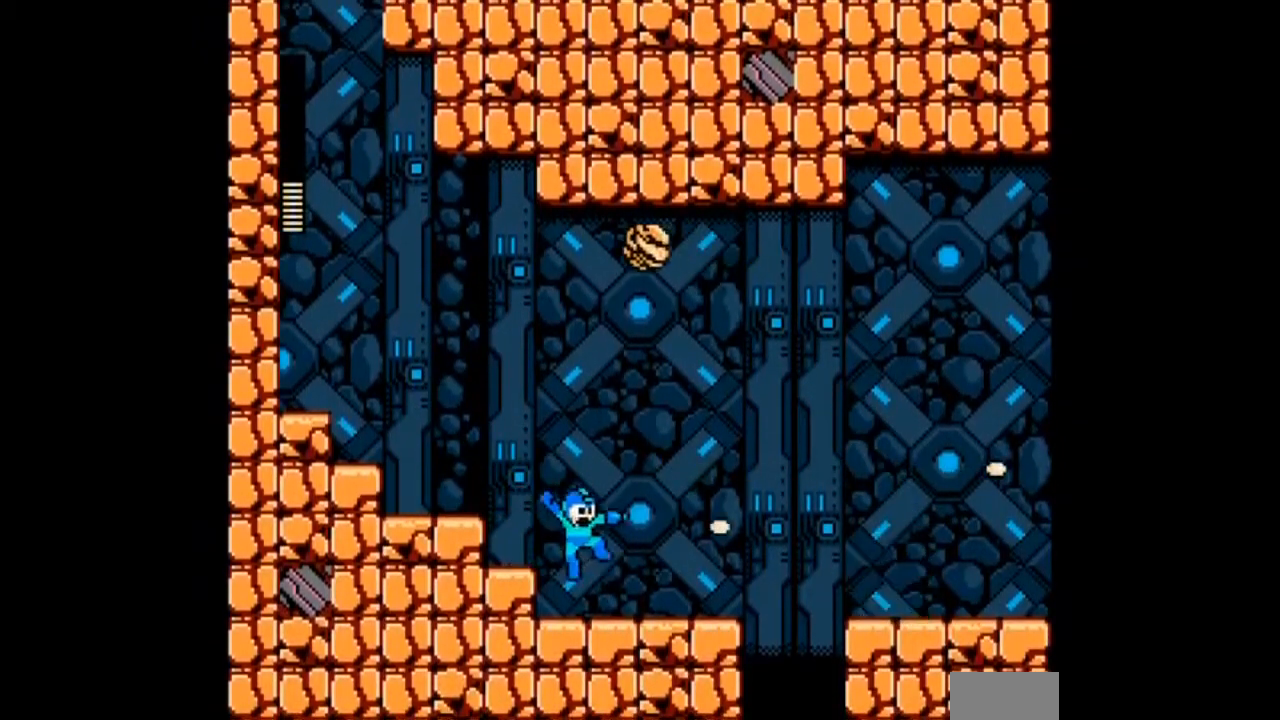
{"buttons": [], "events": [[33, "A", "down"], [167, "A", "up"], [233, "A", "down"], [300, "A", "up"], [334, "DPAD_RIGHT", "up"]]}
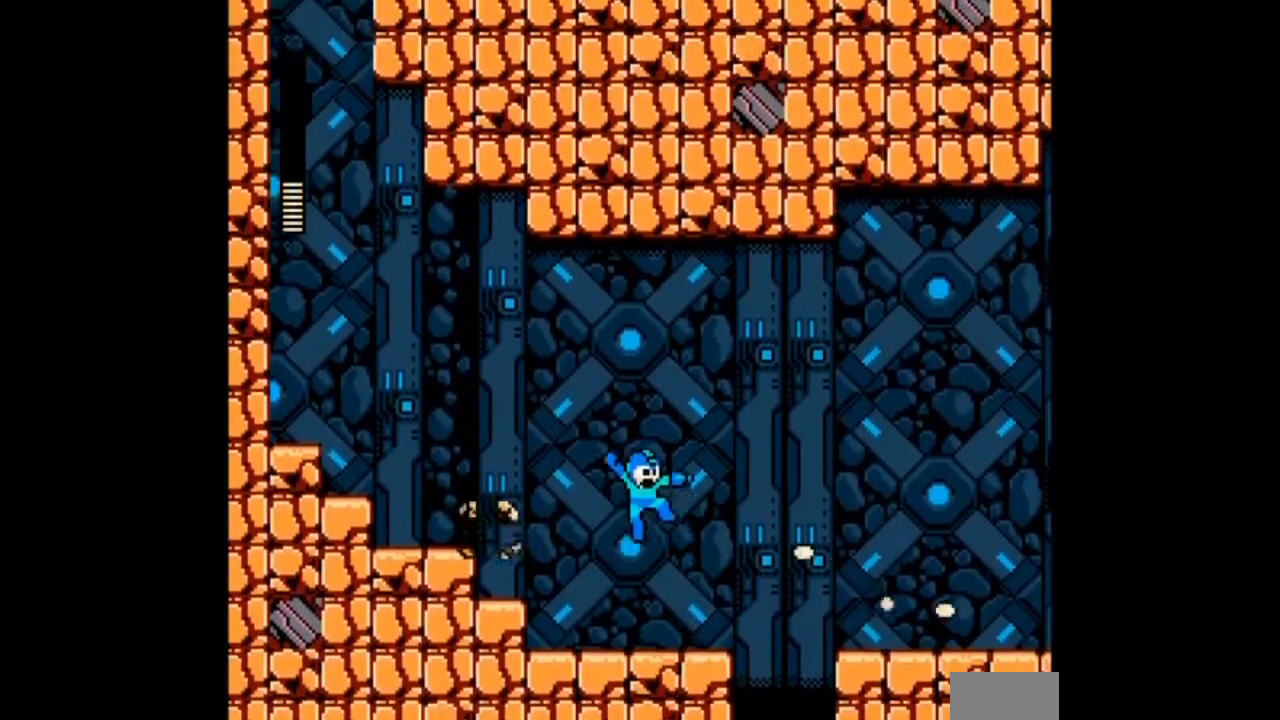
{"buttons": ["A"], "events": [[34, "A", "down"], [34, "DPAD_RIGHT", "down"], [101, "A", "up"], [201, "A", "down"], [201, "DPAD_RIGHT", "up"], [301, "A", "up"], [334, "A", "down"]]}
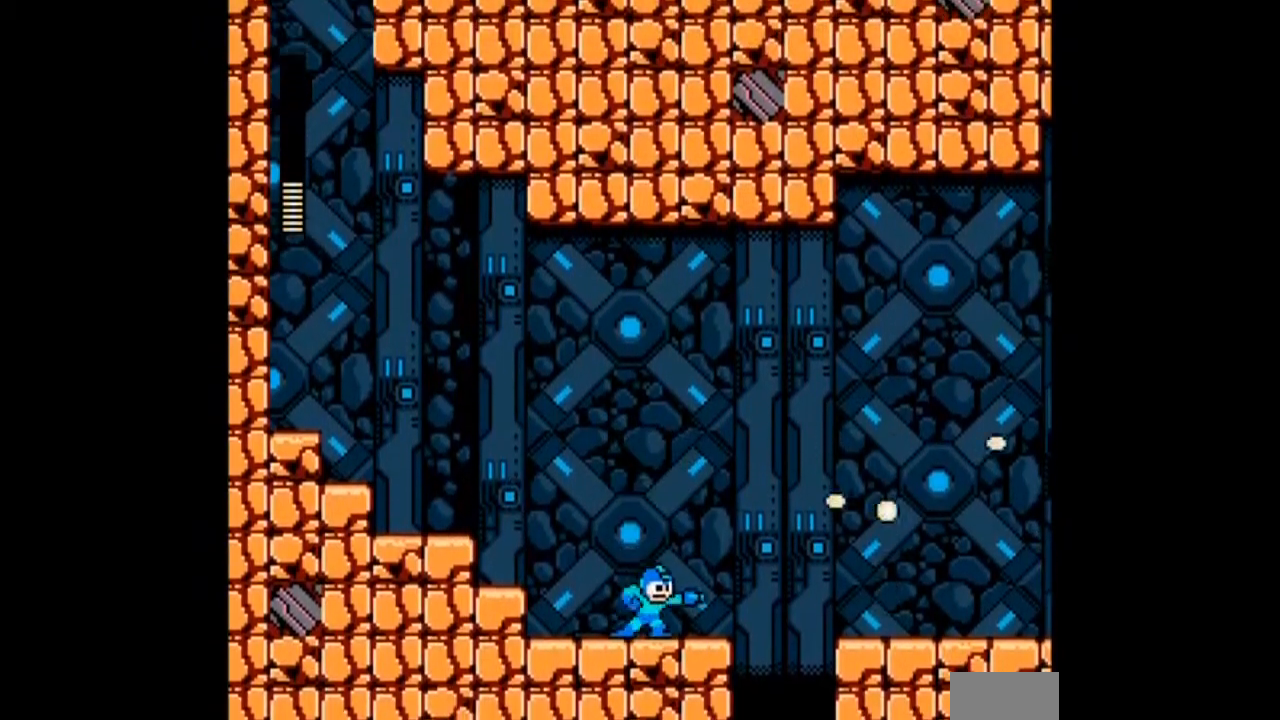
{"buttons": ["A"], "events": []}